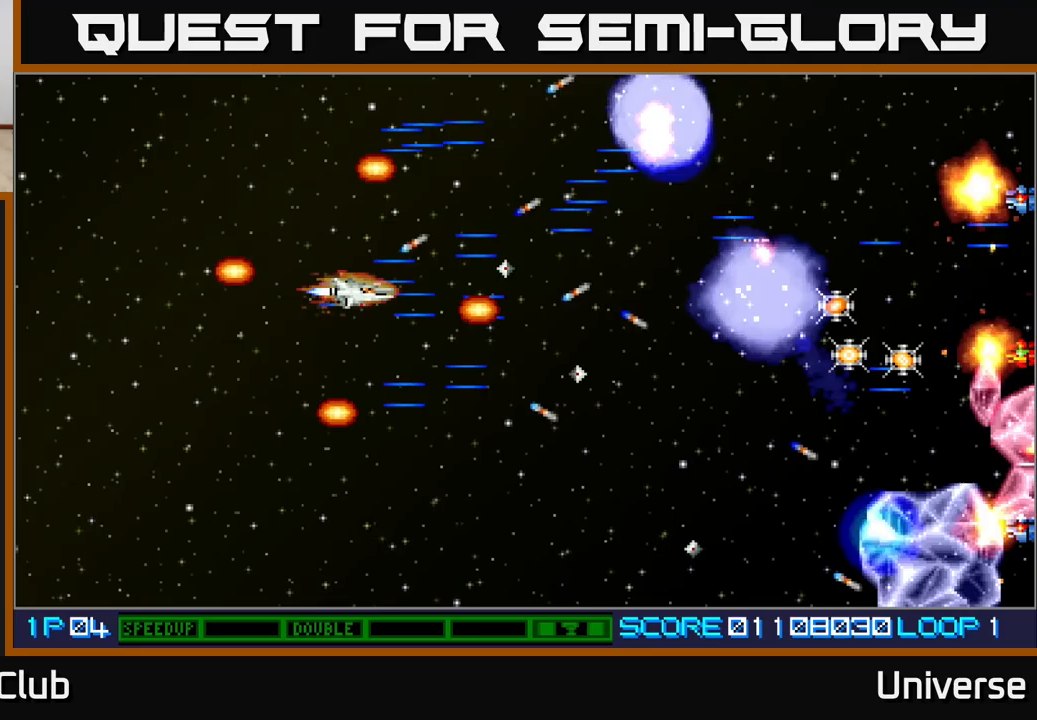
Gameplay with a controller (Xbox layout); each line is a JSON object with the inputs held at the frame after it. "events" lists button and stick changes between this image and that frame as [ms after this image, input, new state], when the widget could be followed in between. Not read: left_stick right_stick.
{"buttons": ["A", "DPAD_RIGHT"], "events": [[417, "DPAD_RIGHT", "down"], [483, "DPAD_DOWN", "up"]]}
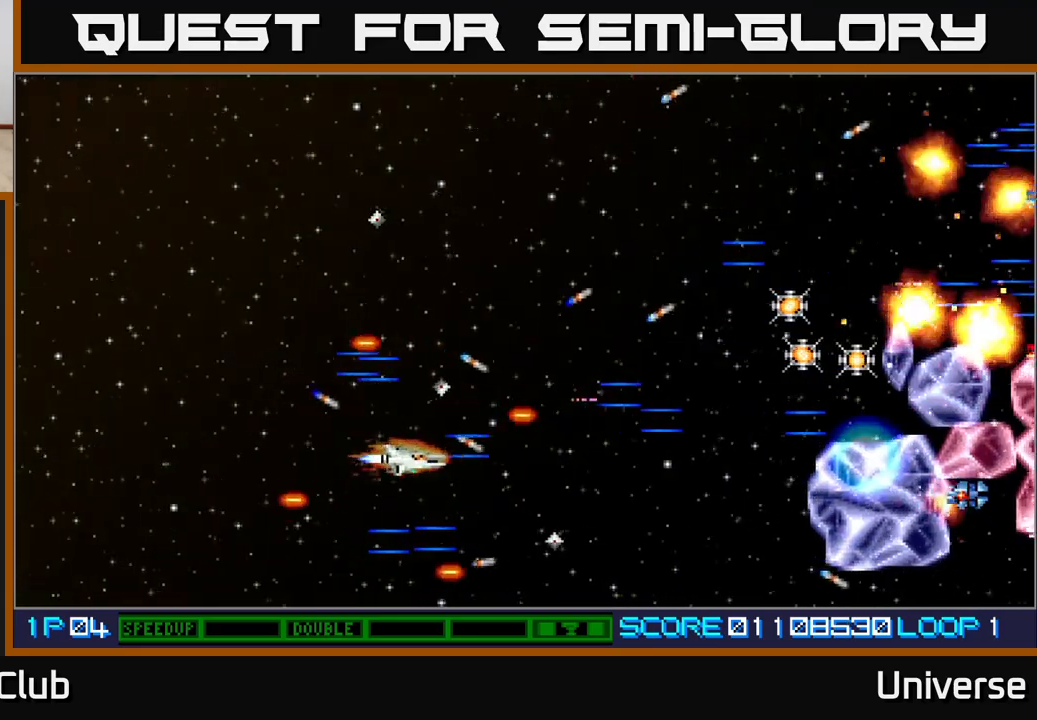
{"buttons": ["A", "DPAD_RIGHT"], "events": []}
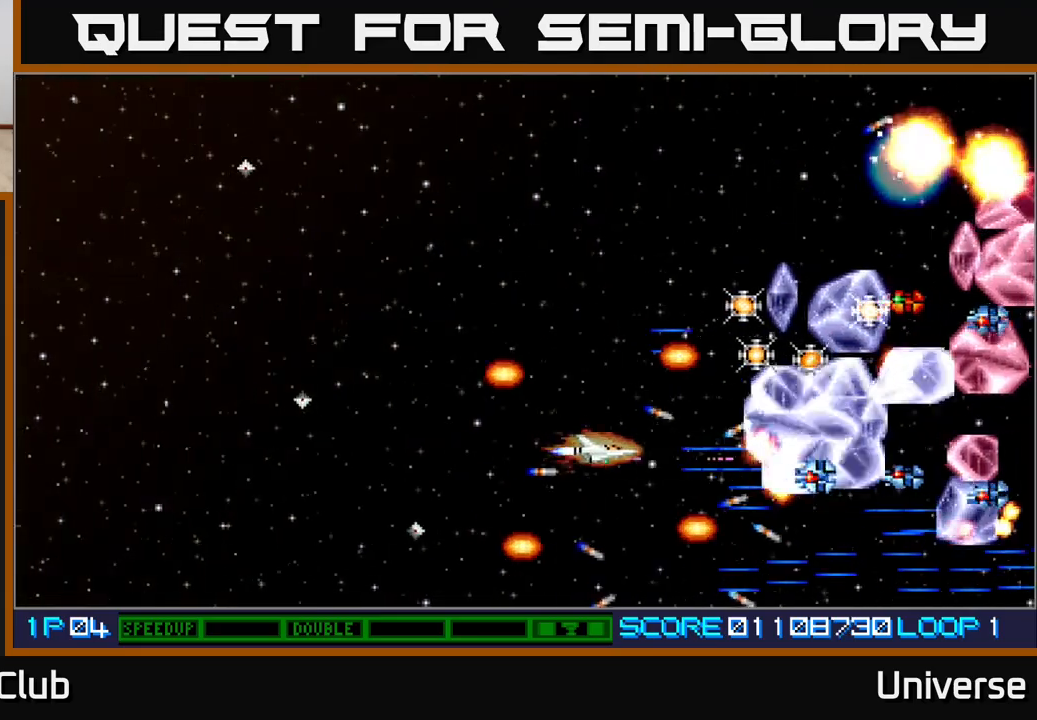
{"buttons": ["A", "DPAD_UP", "DPAD_LEFT"], "events": [[33, "DPAD_UP", "down"], [50, "DPAD_RIGHT", "up"], [83, "DPAD_LEFT", "down"], [217, "DPAD_LEFT", "up"], [417, "DPAD_LEFT", "down"]]}
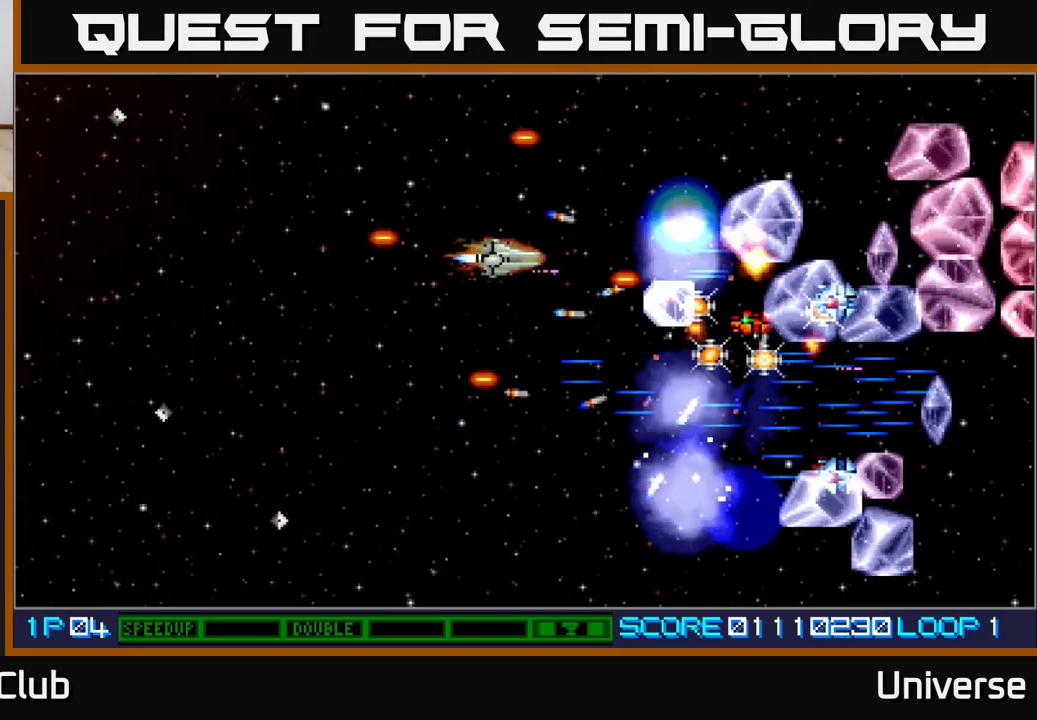
{"buttons": ["A", "DPAD_DOWN"], "events": [[267, "DPAD_UP", "up"], [300, "DPAD_DOWN", "down"], [350, "DPAD_LEFT", "up"]]}
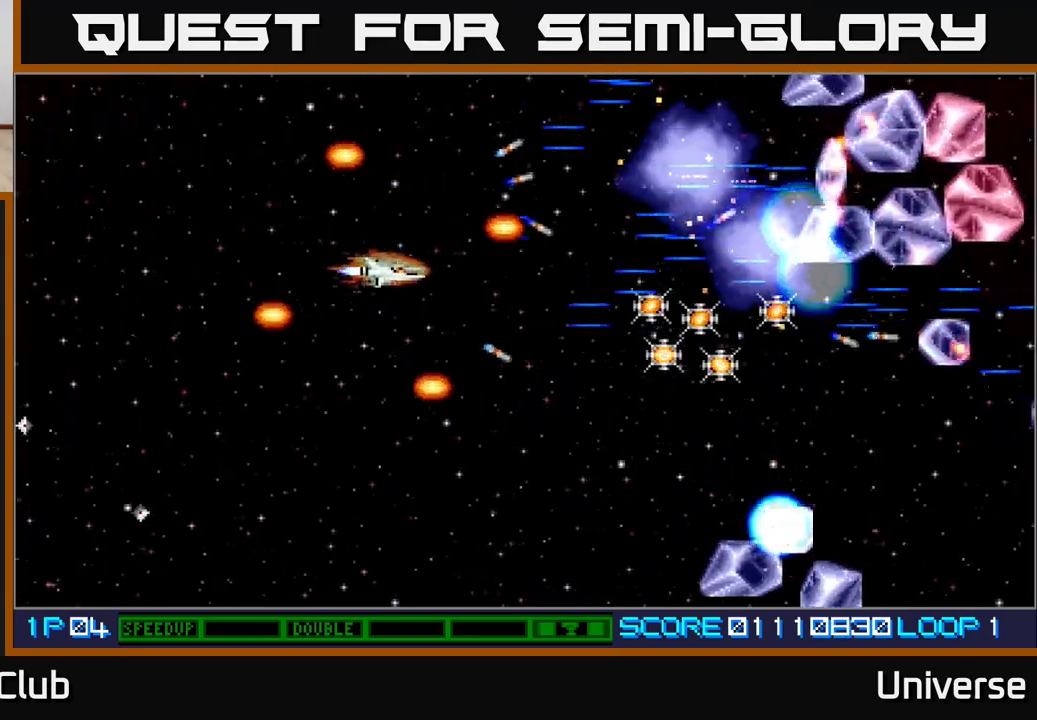
{"buttons": ["A", "DPAD_UP", "DPAD_RIGHT"], "events": [[150, "DPAD_RIGHT", "down"], [183, "DPAD_DOWN", "up"], [200, "DPAD_RIGHT", "up"], [200, "DPAD_UP", "down"], [450, "DPAD_RIGHT", "down"]]}
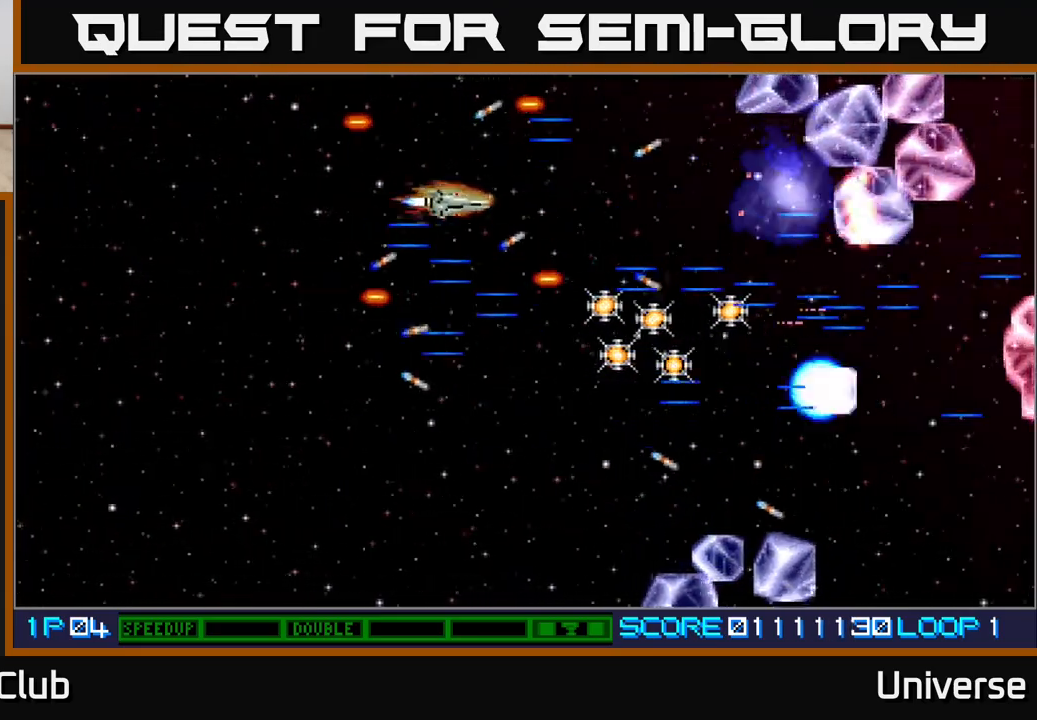
{"buttons": ["A"], "events": [[200, "DPAD_UP", "up"], [217, "DPAD_DOWN", "down"], [250, "DPAD_RIGHT", "up"], [467, "DPAD_DOWN", "up"]]}
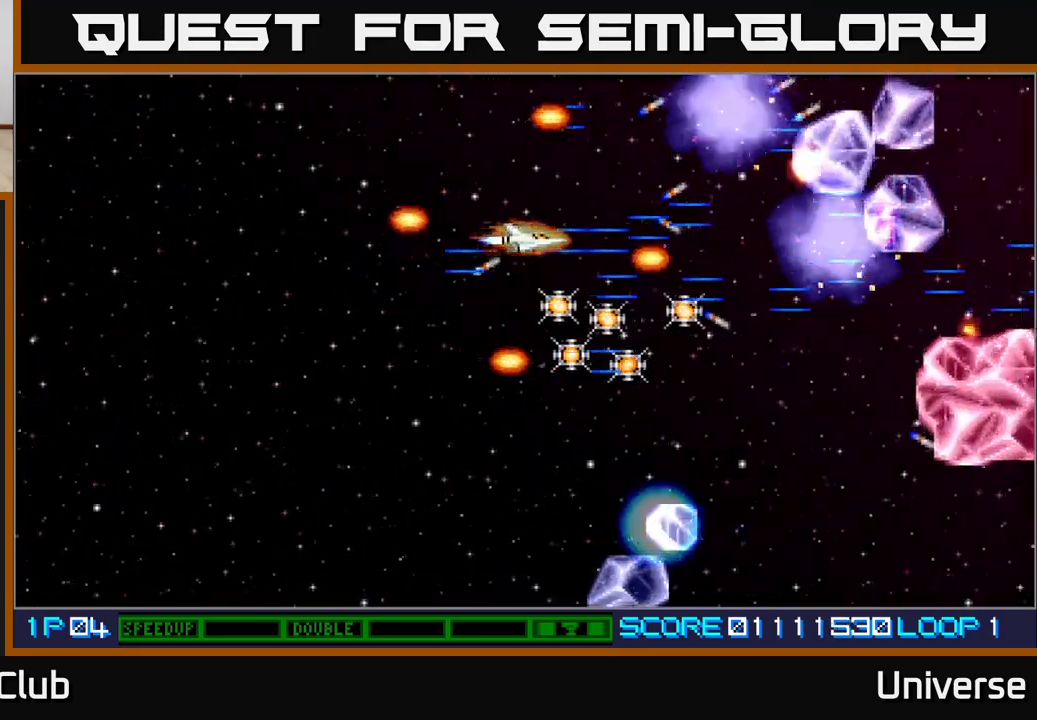
{"buttons": ["A", "DPAD_RIGHT"], "events": [[133, "DPAD_DOWN", "down"], [383, "DPAD_RIGHT", "down"], [467, "DPAD_DOWN", "up"]]}
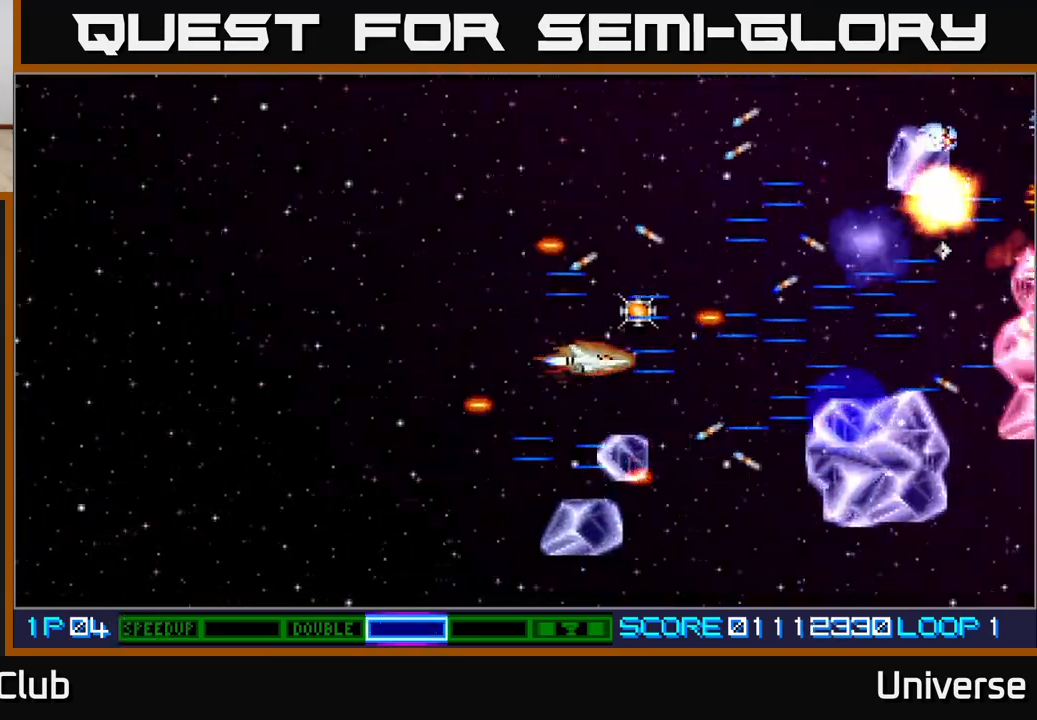
{"buttons": ["A", "DPAD_LEFT"], "events": [[33, "DPAD_UP", "down"], [67, "DPAD_RIGHT", "up"], [217, "DPAD_LEFT", "down"], [283, "DPAD_UP", "up"]]}
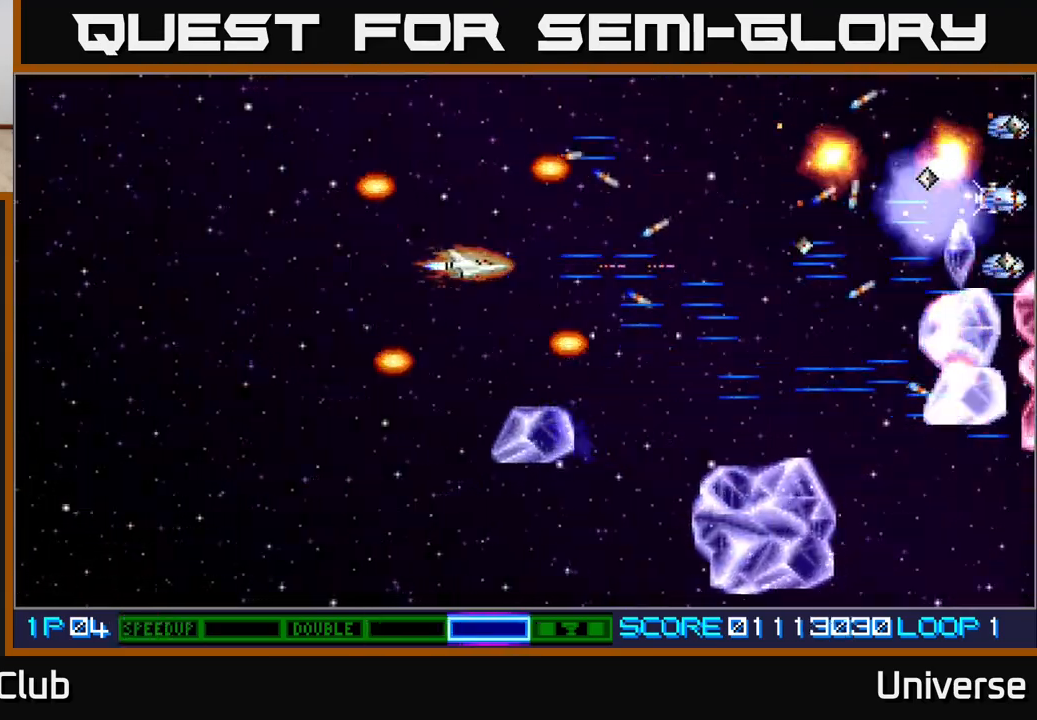
{"buttons": ["A", "DPAD_DOWN"], "events": [[150, "DPAD_DOWN", "down"], [500, "DPAD_LEFT", "up"]]}
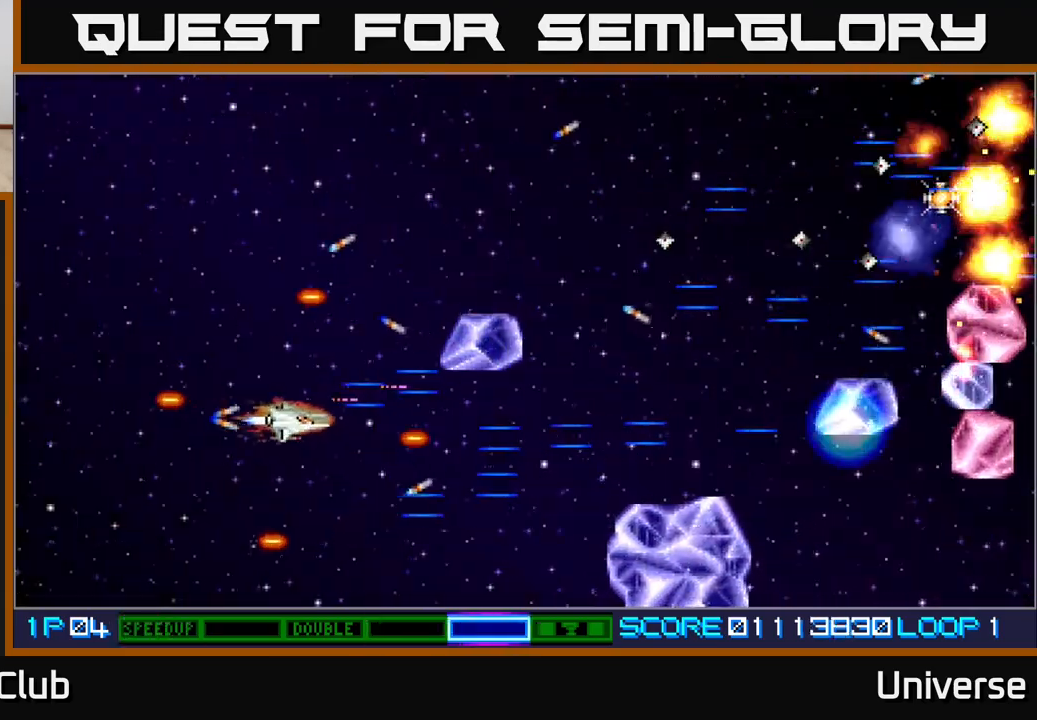
{"buttons": ["A", "DPAD_LEFT"], "events": [[50, "DPAD_RIGHT", "down"], [333, "DPAD_DOWN", "up"], [350, "DPAD_RIGHT", "up"], [350, "DPAD_UP", "down"], [433, "DPAD_LEFT", "down"], [500, "DPAD_UP", "up"]]}
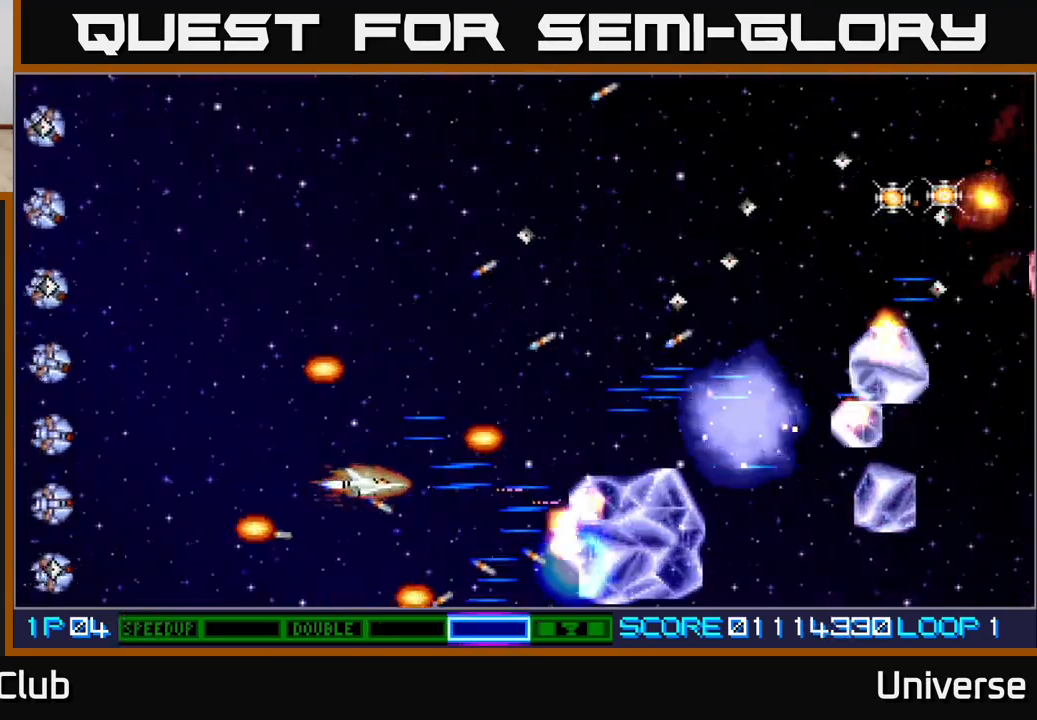
{"buttons": ["A", "R1", "DPAD_UP"]}
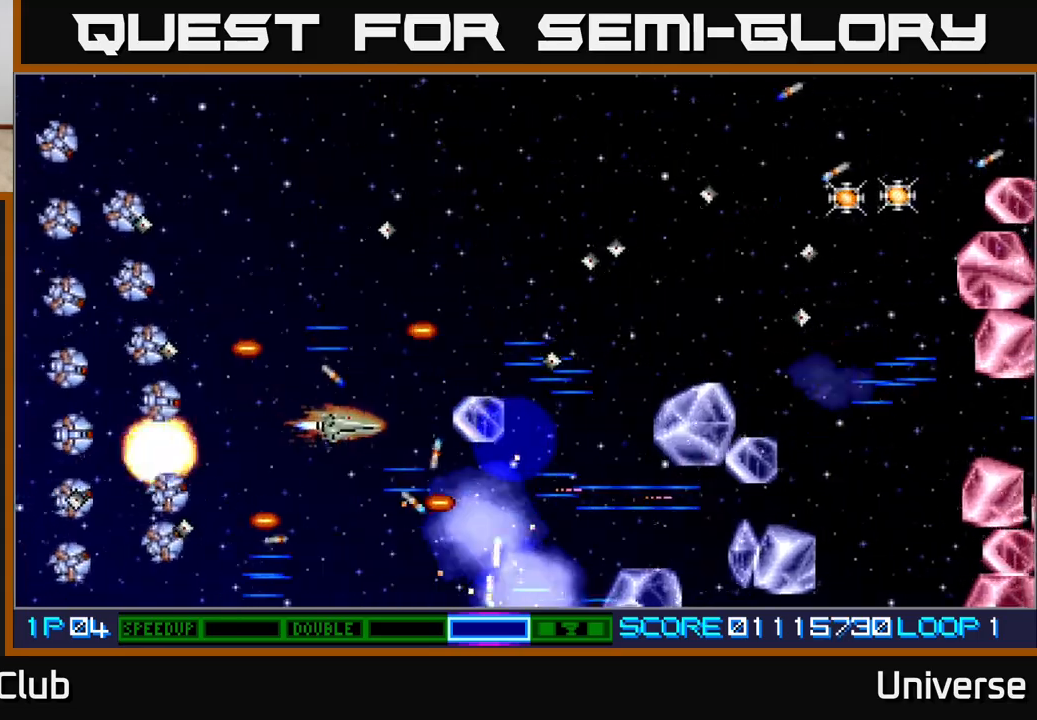
{"buttons": ["A", "R1", "DPAD_UP", "DPAD_RIGHT"], "events": [[17, "DPAD_LEFT", "down"], [150, "DPAD_LEFT", "up"], [183, "DPAD_RIGHT", "down"], [217, "DPAD_UP", "up"], [250, "DPAD_UP", "down"], [283, "DPAD_RIGHT", "up"], [300, "DPAD_LEFT", "down"], [400, "DPAD_LEFT", "up"], [417, "DPAD_RIGHT", "down"]]}
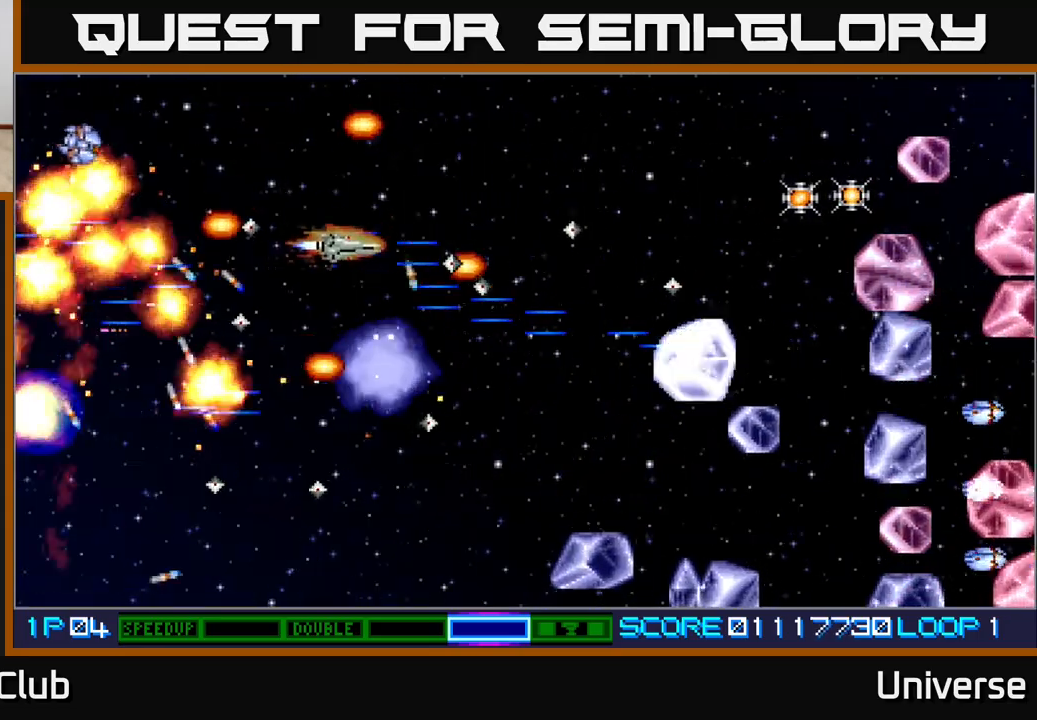
{"buttons": ["A", "DPAD_DOWN", "DPAD_LEFT"]}
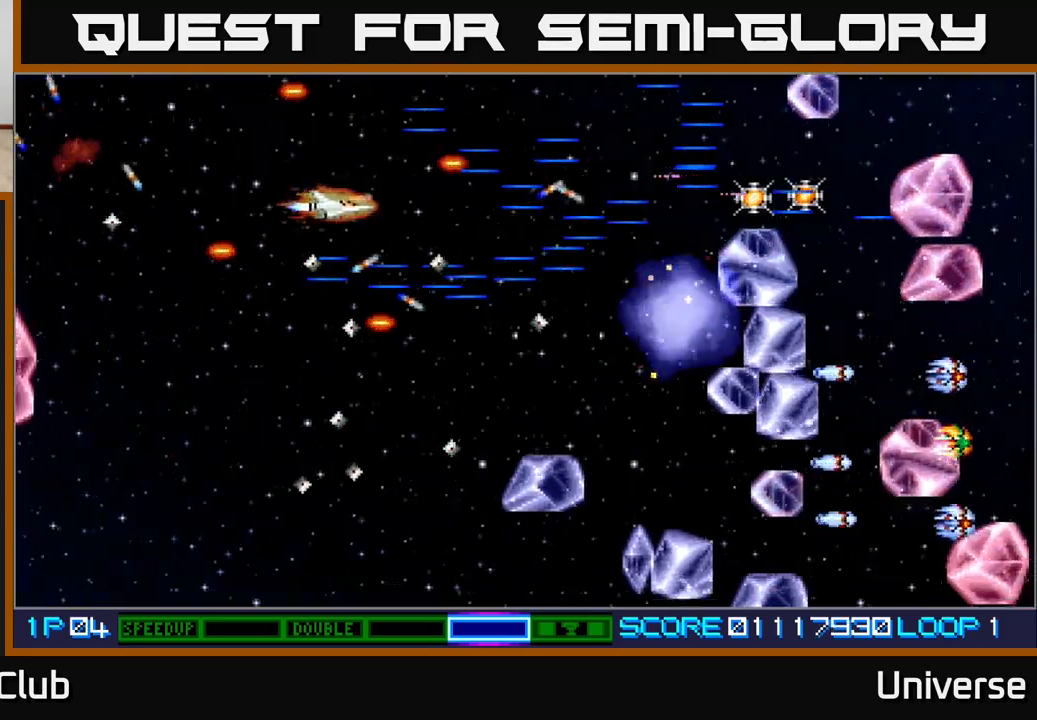
{"buttons": ["A"]}
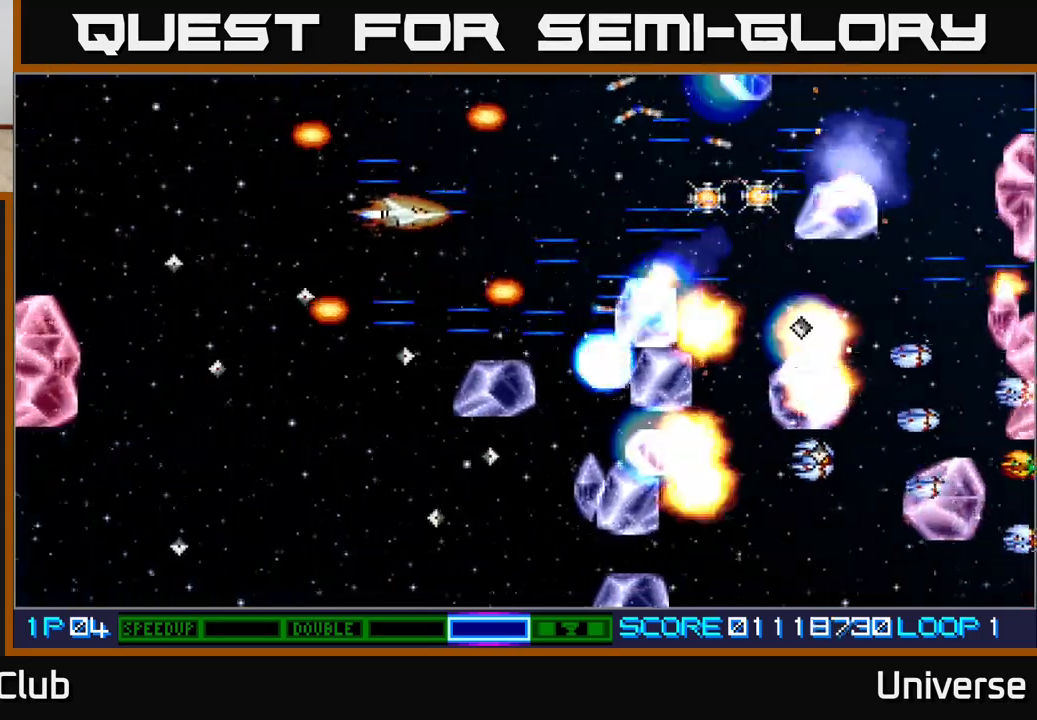
{"buttons": ["A", "DPAD_DOWN", "DPAD_LEFT"], "events": [[17, "DPAD_DOWN", "down"], [117, "DPAD_LEFT", "down"], [167, "DPAD_DOWN", "up"], [283, "DPAD_LEFT", "up"], [450, "DPAD_DOWN", "down"], [483, "DPAD_LEFT", "down"]]}
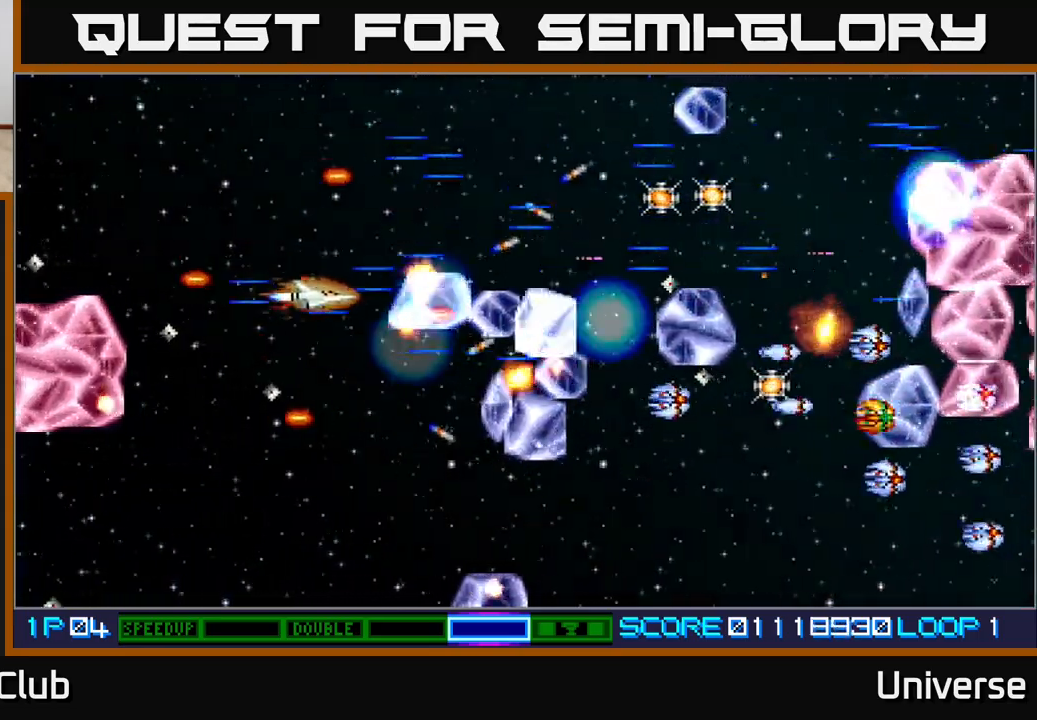
{"buttons": ["A"], "events": [[67, "DPAD_DOWN", "up"], [133, "DPAD_LEFT", "up"]]}
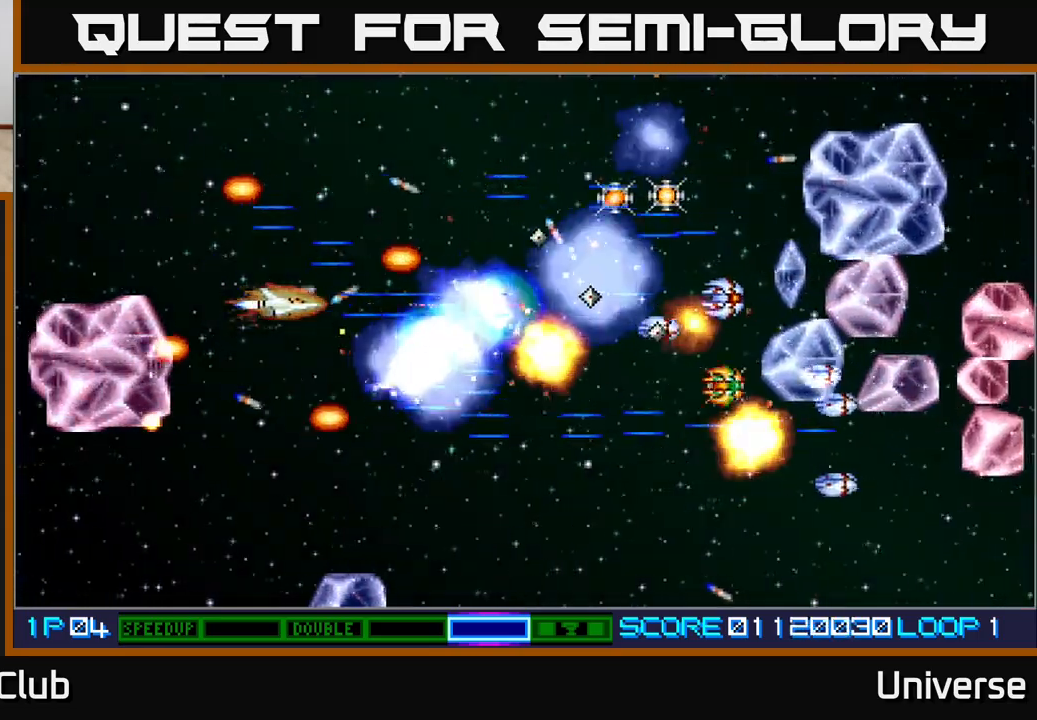
{"buttons": ["A", "DPAD_DOWN", "DPAD_RIGHT"], "events": [[300, "DPAD_UP", "down"], [367, "DPAD_RIGHT", "down"], [450, "DPAD_UP", "up"], [467, "DPAD_DOWN", "down"]]}
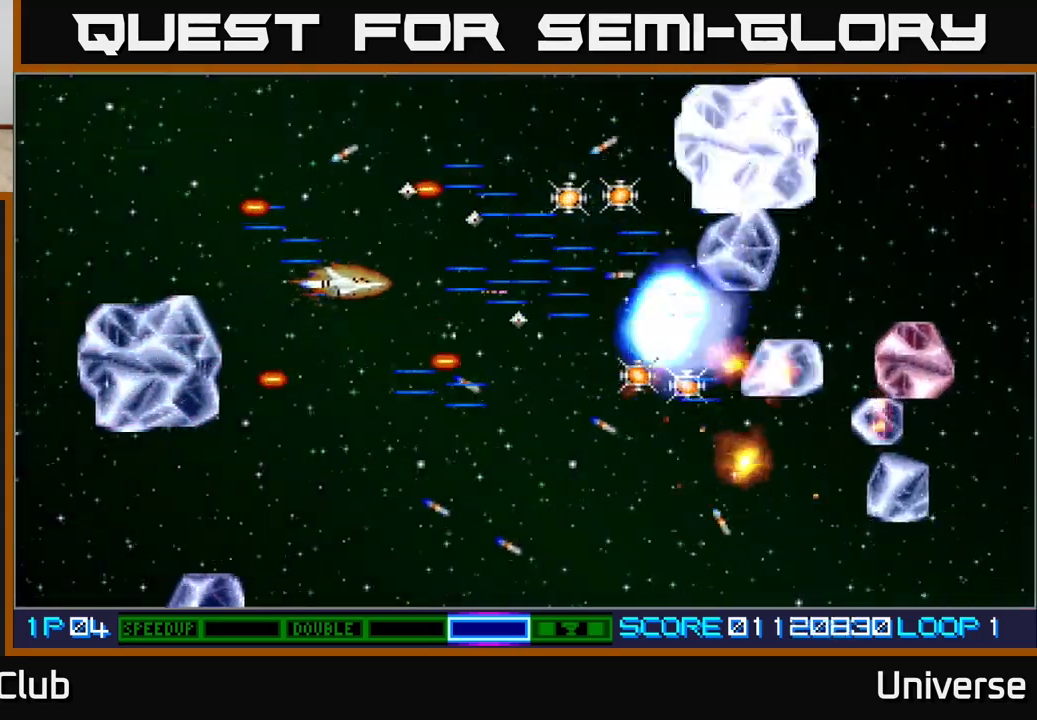
{"buttons": ["A"], "events": [[133, "DPAD_DOWN", "up"], [167, "DPAD_UP", "down"], [183, "DPAD_RIGHT", "up"], [233, "DPAD_LEFT", "down"], [333, "DPAD_LEFT", "up"], [383, "DPAD_RIGHT", "down"], [383, "DPAD_UP", "up"], [483, "DPAD_RIGHT", "up"]]}
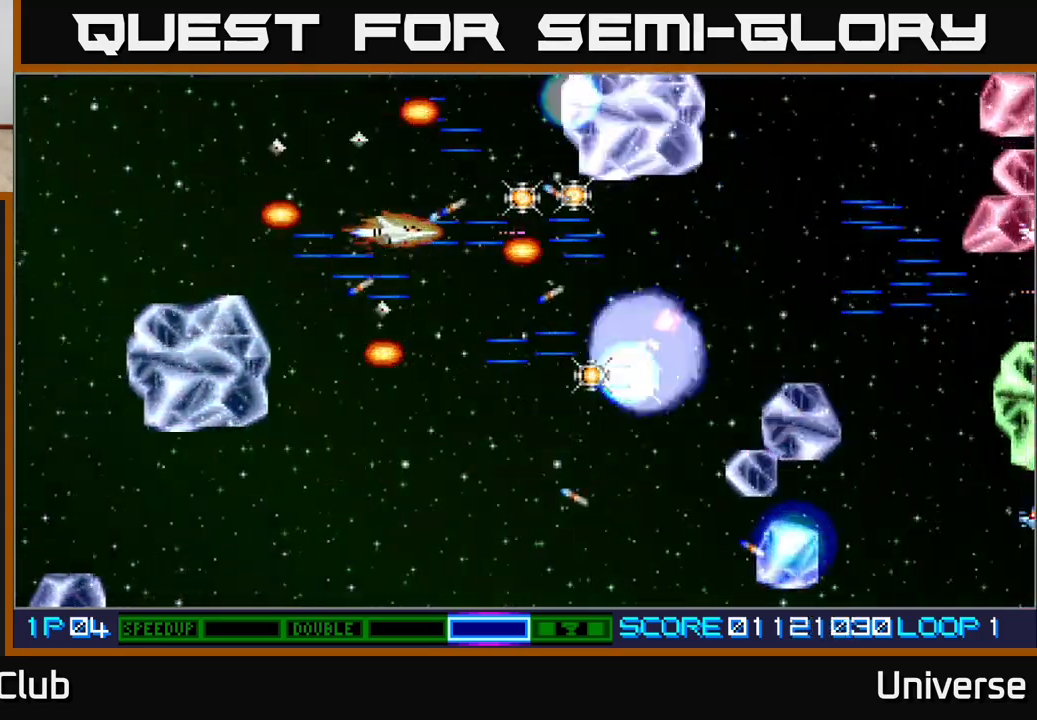
{"buttons": ["A", "DPAD_LEFT"], "events": [[150, "DPAD_RIGHT", "down"], [300, "DPAD_UP", "down"], [317, "DPAD_RIGHT", "up"], [350, "DPAD_LEFT", "down"], [367, "DPAD_UP", "up"]]}
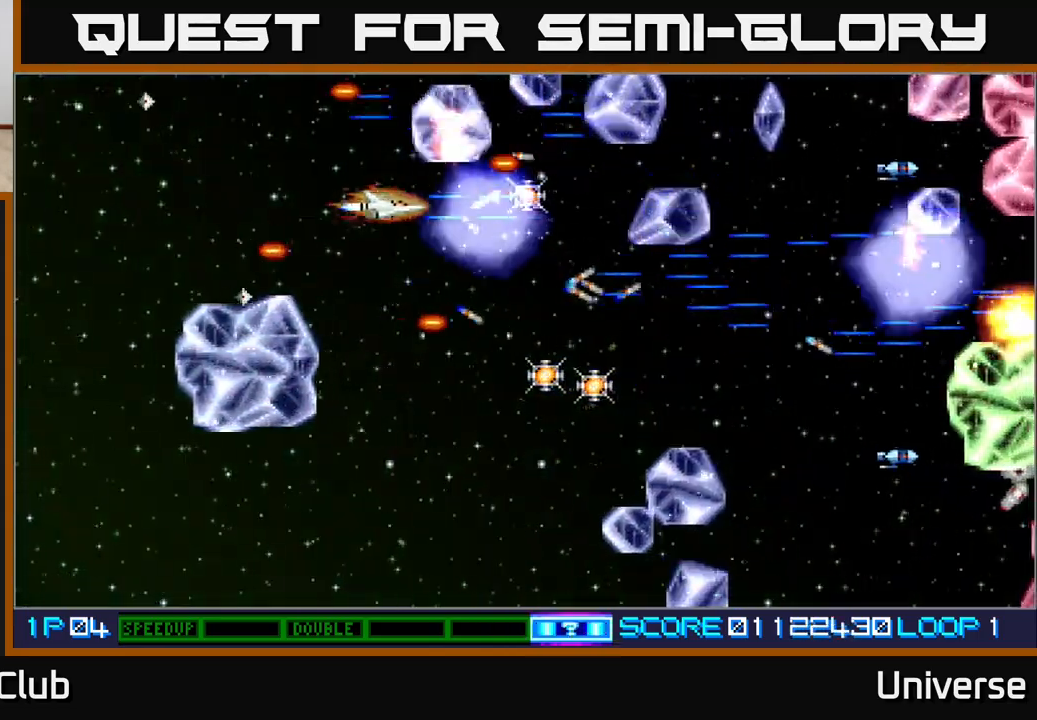
{"buttons": ["A", "DPAD_LEFT"], "events": [[50, "B", "down"], [200, "B", "up"], [300, "DPAD_UP", "down"], [417, "DPAD_UP", "up"]]}
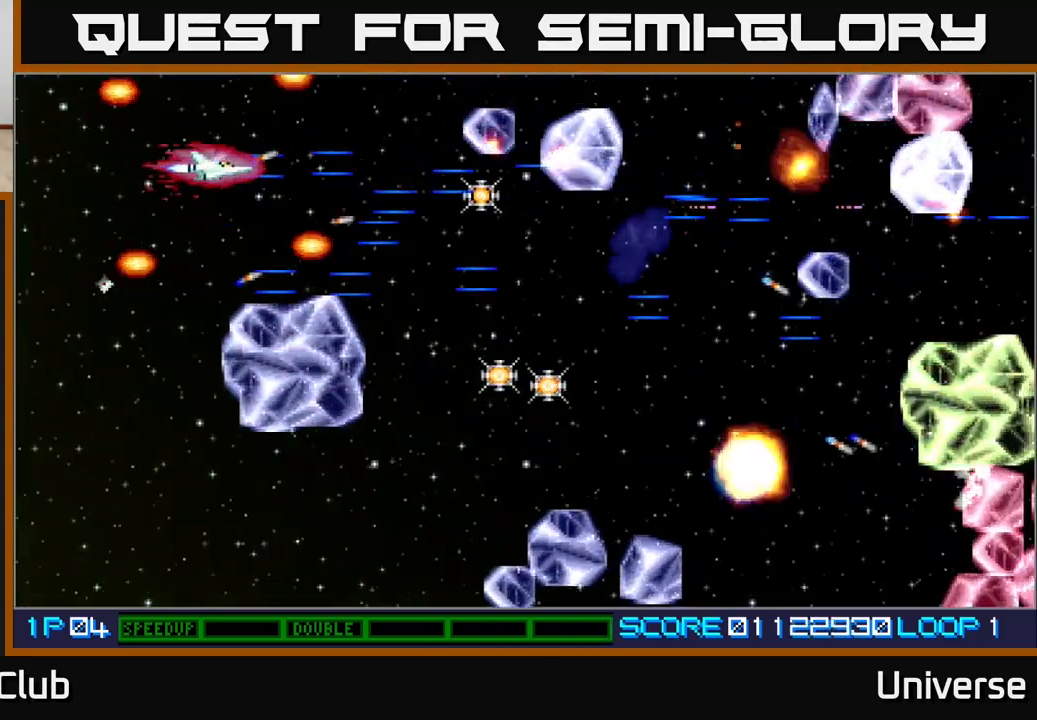
{"buttons": ["A", "DPAD_UP", "DPAD_RIGHT"], "events": [[17, "DPAD_DOWN", "down"], [17, "DPAD_LEFT", "up"], [33, "DPAD_DOWN", "up"], [33, "DPAD_RIGHT", "down"], [250, "DPAD_DOWN", "down"], [400, "DPAD_DOWN", "up"], [417, "DPAD_UP", "down"]]}
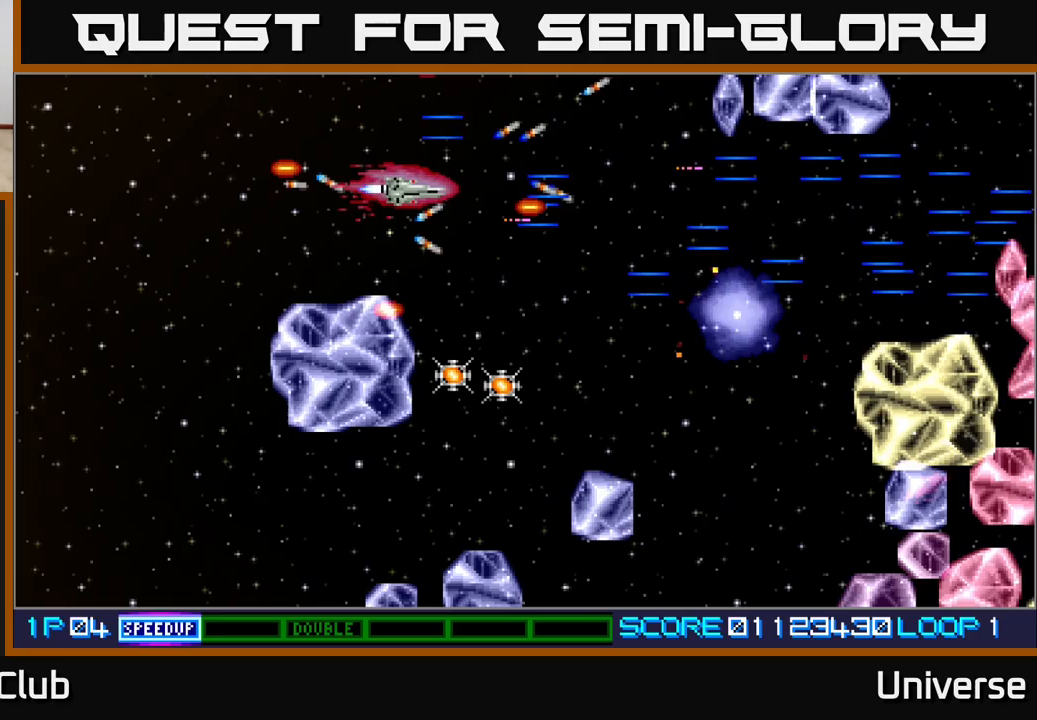
{"buttons": ["A", "DPAD_DOWN", "DPAD_LEFT"]}
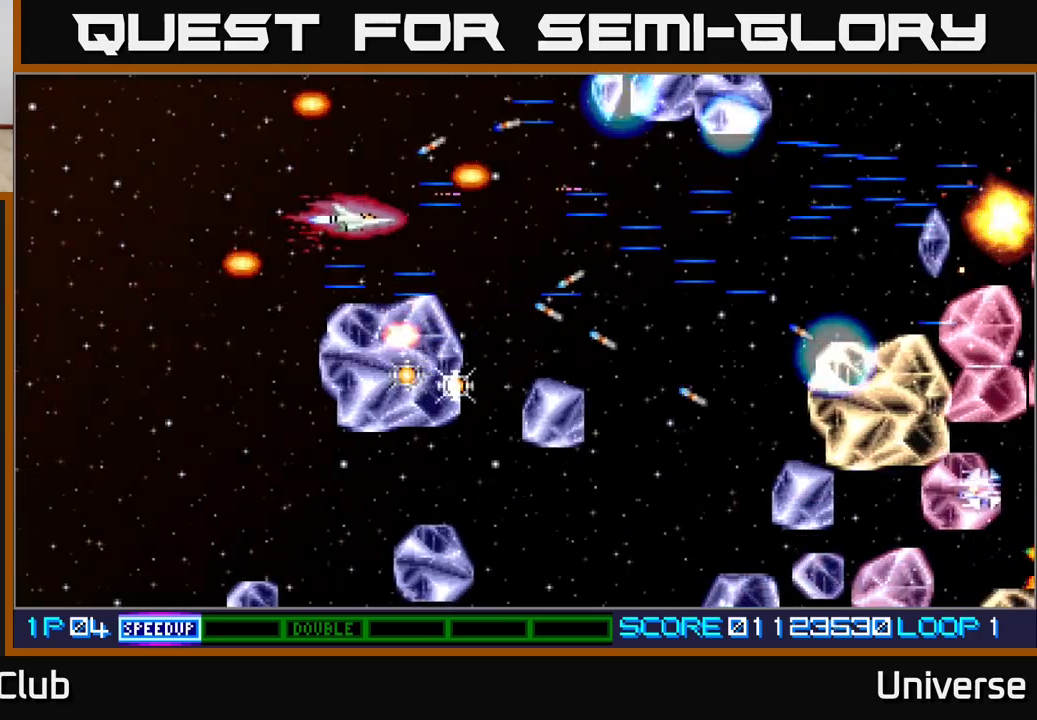
{"buttons": ["A"], "events": [[367, "DPAD_LEFT", "up"], [383, "DPAD_RIGHT", "down"], [433, "DPAD_DOWN", "up"], [450, "DPAD_RIGHT", "up"]]}
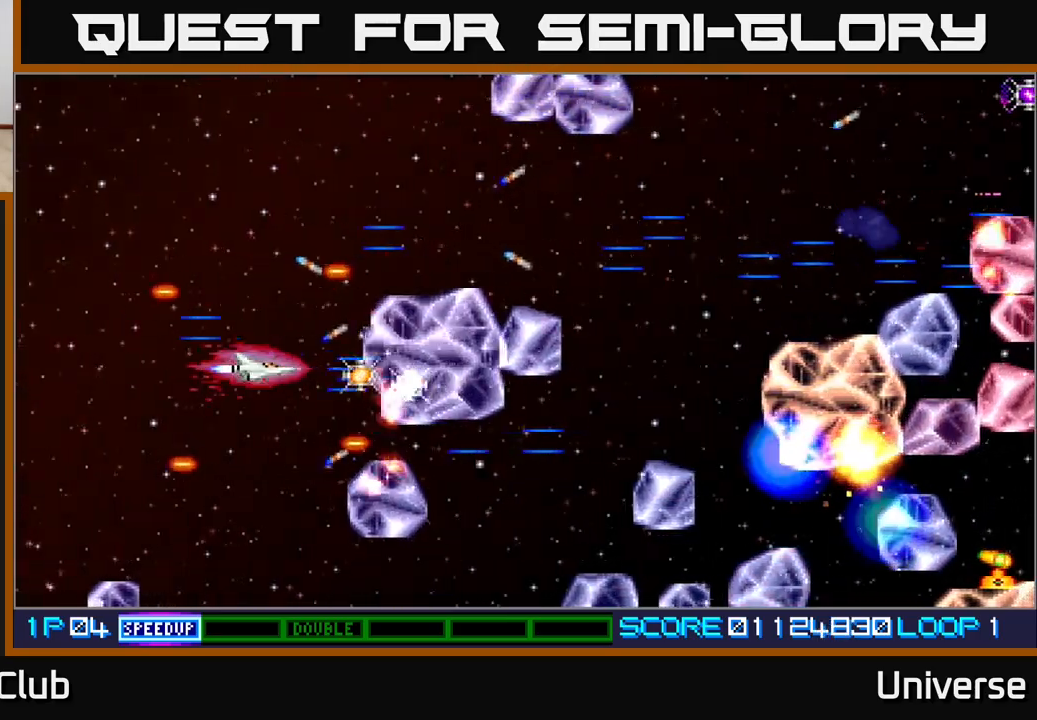
{"buttons": ["A", "DPAD_LEFT"], "events": [[400, "DPAD_LEFT", "down"]]}
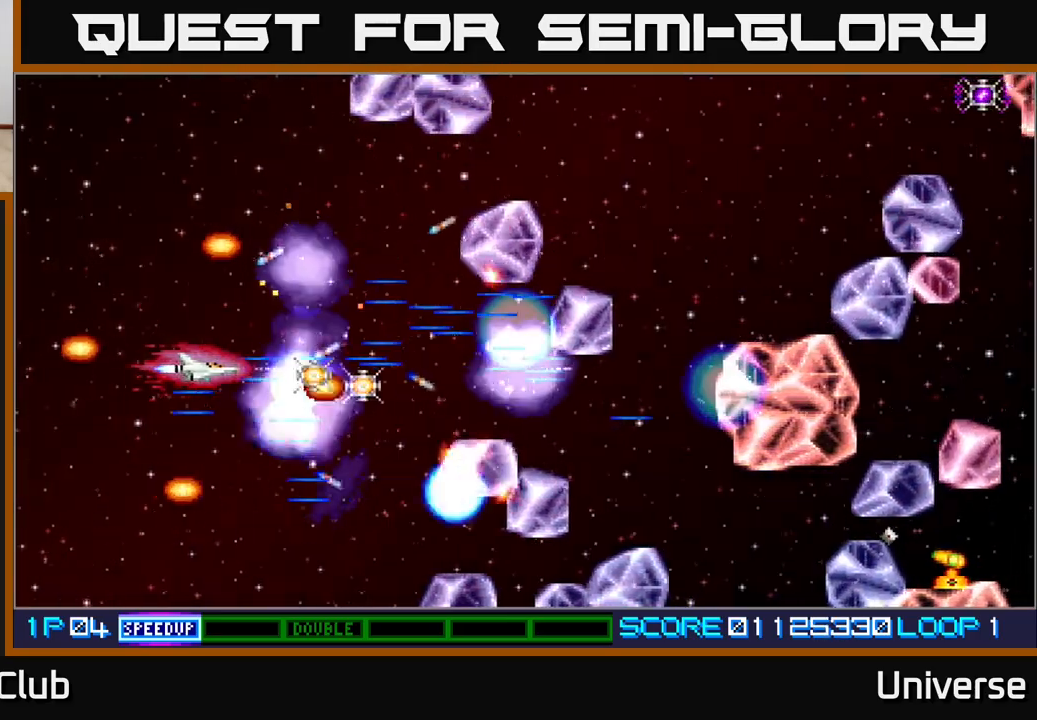
{"buttons": ["A", "DPAD_DOWN", "DPAD_RIGHT"], "events": [[133, "DPAD_UP", "down"], [150, "DPAD_LEFT", "up"], [183, "DPAD_RIGHT", "down"], [300, "DPAD_UP", "up"], [367, "DPAD_DOWN", "down"], [383, "DPAD_RIGHT", "up"], [483, "DPAD_RIGHT", "down"]]}
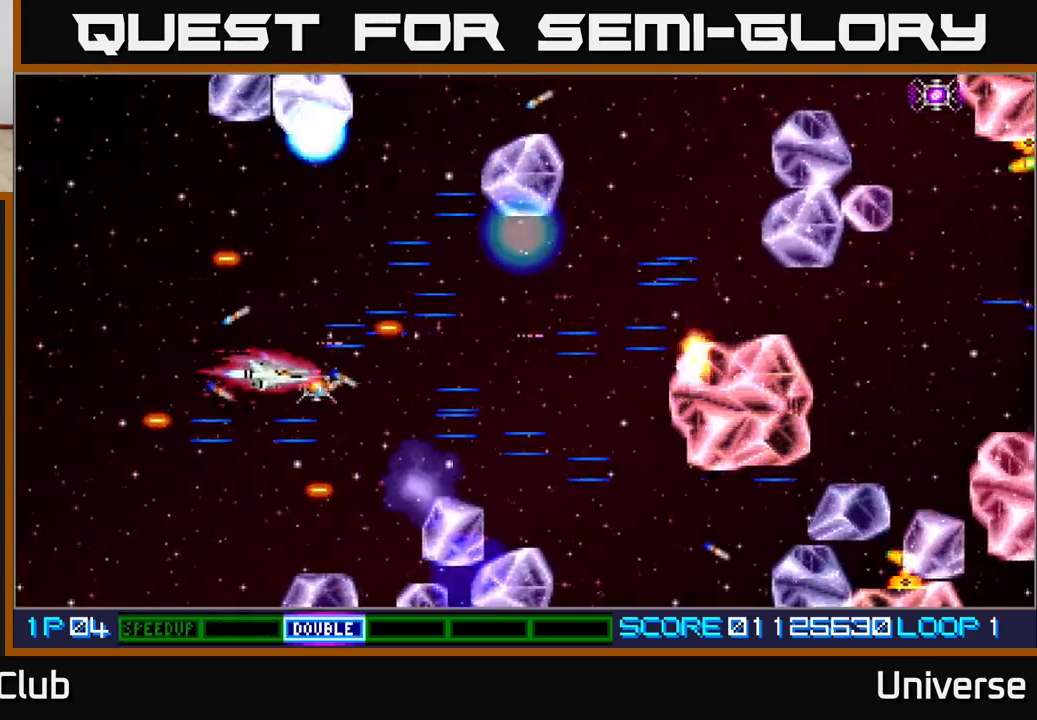
{"buttons": ["A", "DPAD_LEFT"], "events": [[67, "DPAD_DOWN", "up"], [167, "DPAD_DOWN", "down"], [183, "DPAD_RIGHT", "up"], [200, "DPAD_LEFT", "down"], [383, "DPAD_DOWN", "up"]]}
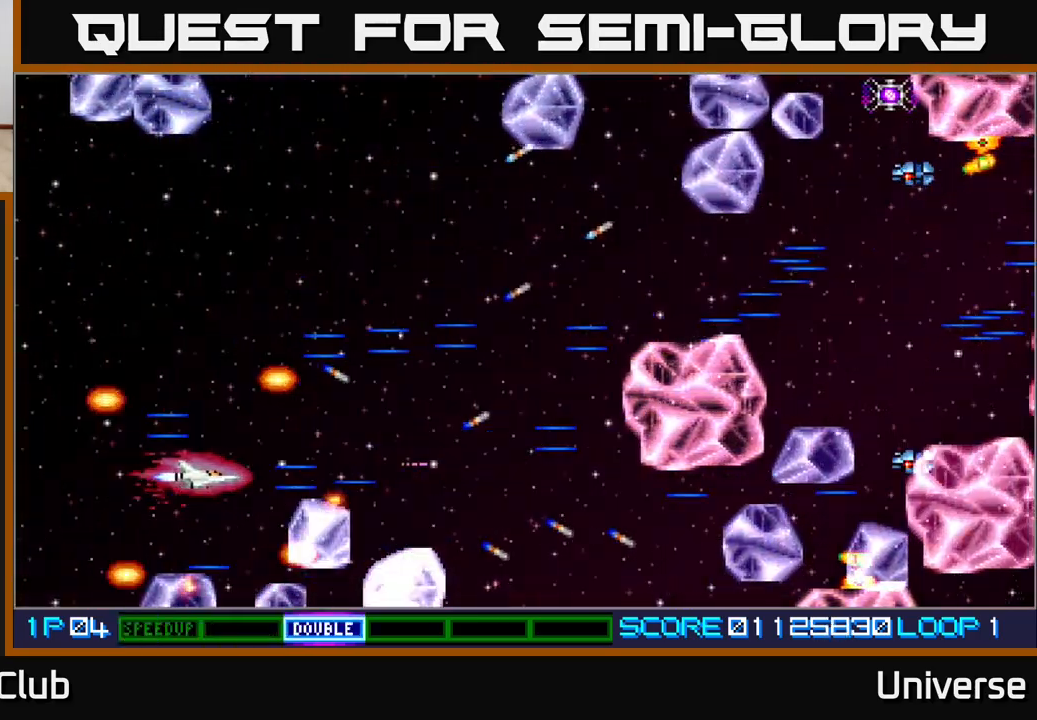
{"buttons": ["A", "DPAD_UP", "DPAD_RIGHT"], "events": [[17, "DPAD_DOWN", "down"], [167, "DPAD_DOWN", "up"], [267, "DPAD_LEFT", "up"], [317, "DPAD_UP", "down"], [383, "DPAD_RIGHT", "down"]]}
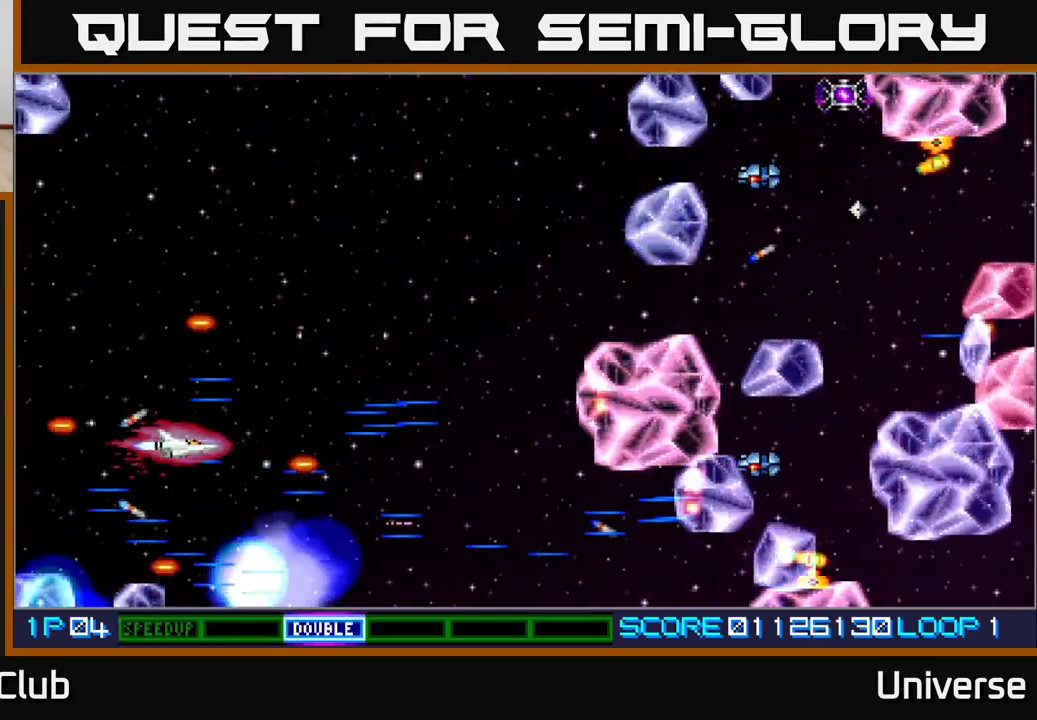
{"buttons": ["A", "DPAD_RIGHT"], "events": [[17, "DPAD_UP", "up"], [117, "DPAD_DOWN", "down"], [183, "DPAD_DOWN", "up"], [317, "DPAD_DOWN", "down"], [500, "DPAD_DOWN", "up"]]}
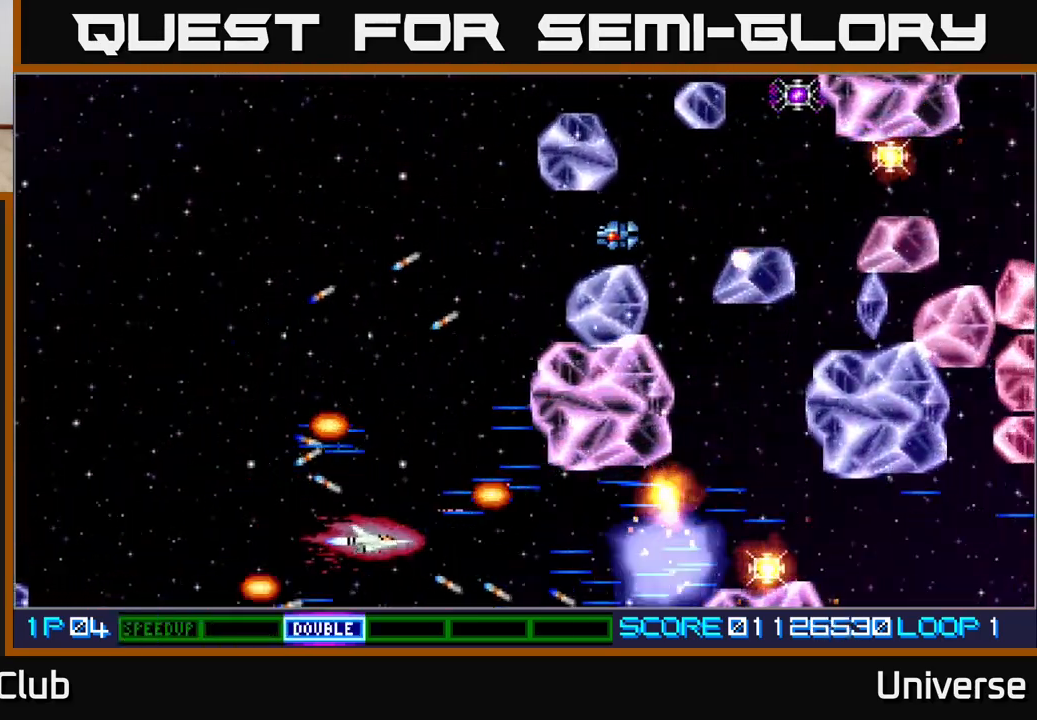
{"buttons": ["A", "DPAD_UP", "DPAD_LEFT"], "events": [[133, "DPAD_DOWN", "down"], [167, "DPAD_RIGHT", "up"], [183, "DPAD_DOWN", "up"], [183, "DPAD_LEFT", "down"], [250, "DPAD_UP", "down"]]}
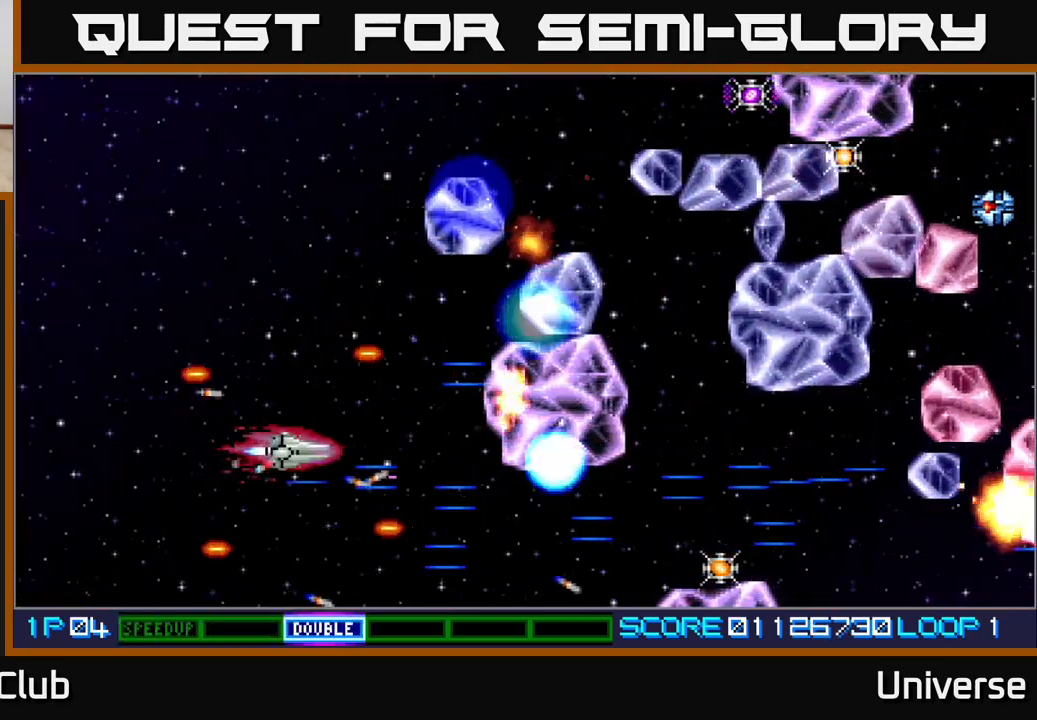
{"buttons": ["A", "DPAD_UP"], "events": [[133, "DPAD_LEFT", "up"], [417, "DPAD_LEFT", "down"], [450, "DPAD_LEFT", "up"]]}
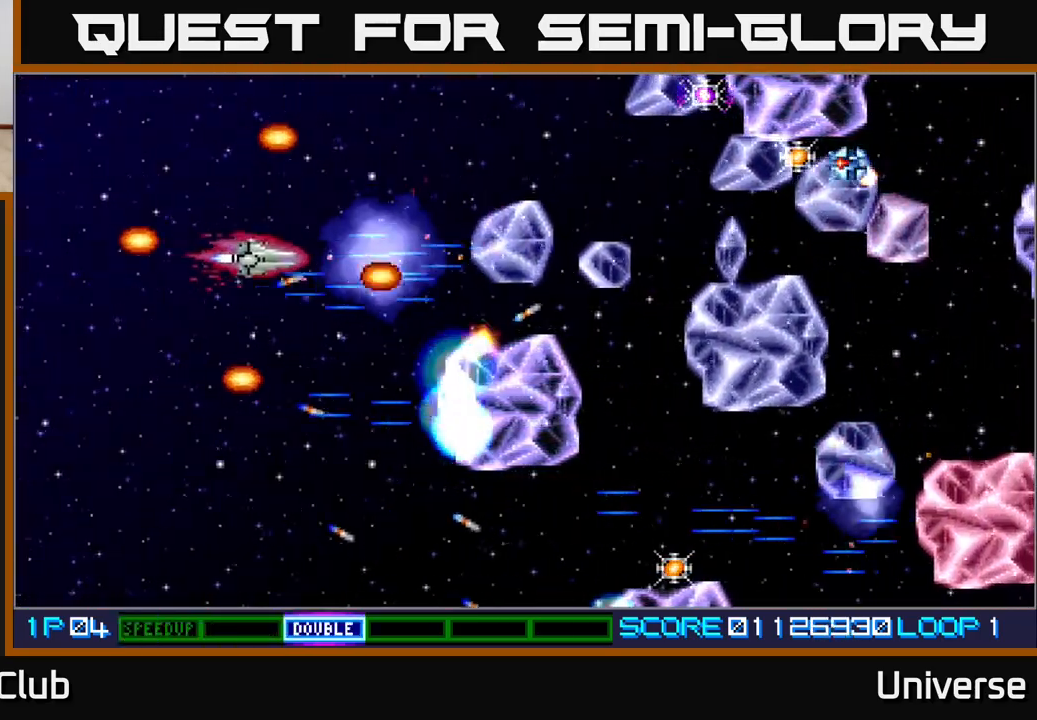
{"buttons": ["A", "DPAD_UP", "DPAD_RIGHT"], "events": [[17, "DPAD_RIGHT", "down"], [117, "DPAD_UP", "up"], [217, "DPAD_RIGHT", "up"], [367, "DPAD_RIGHT", "down"], [500, "DPAD_UP", "down"]]}